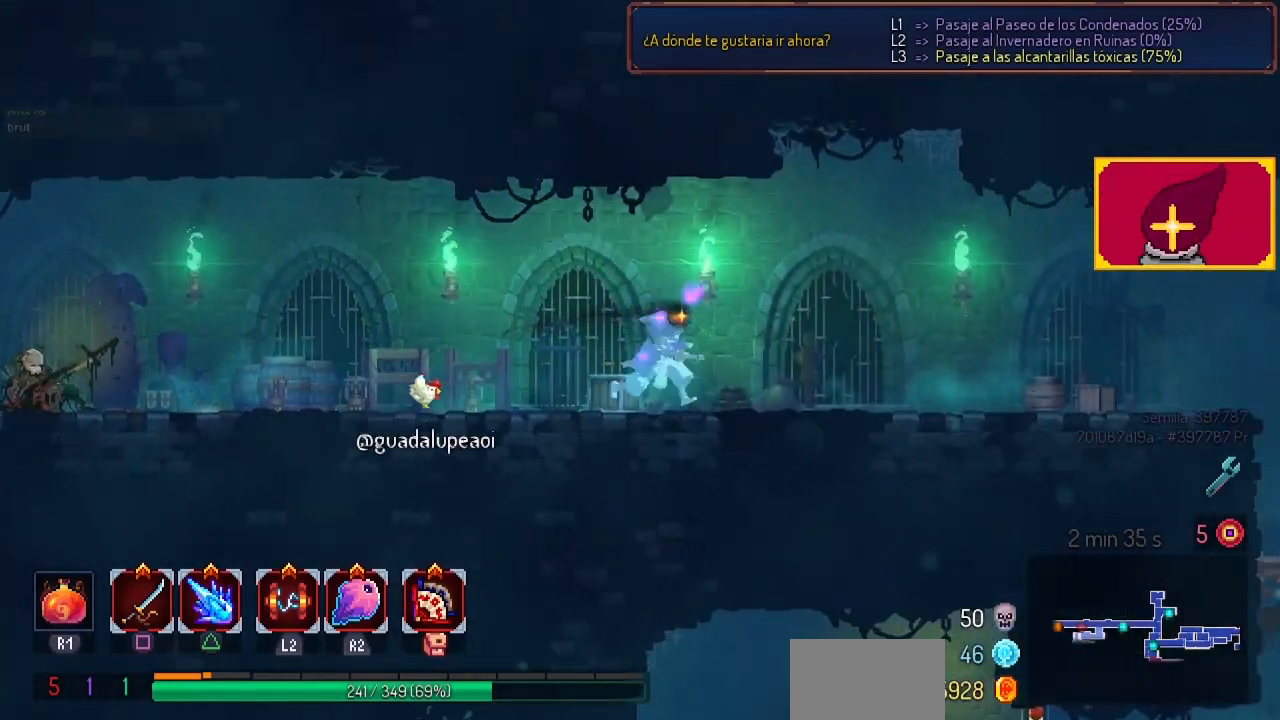
Gameplay with a controller (PlayStation layout); each line is a JSON object with the inputs held at the frame after it. "events" lists button and stick changes between this image and that frame as [ms after this image, input, new state], when the widget could be followed in between. Not read: R1.
{"buttons": ["DPAD_RIGHT"], "left_stick": "center", "right_stick": "center", "events": [[233, "CIRCLE", "down"], [500, "CIRCLE", "up"]]}
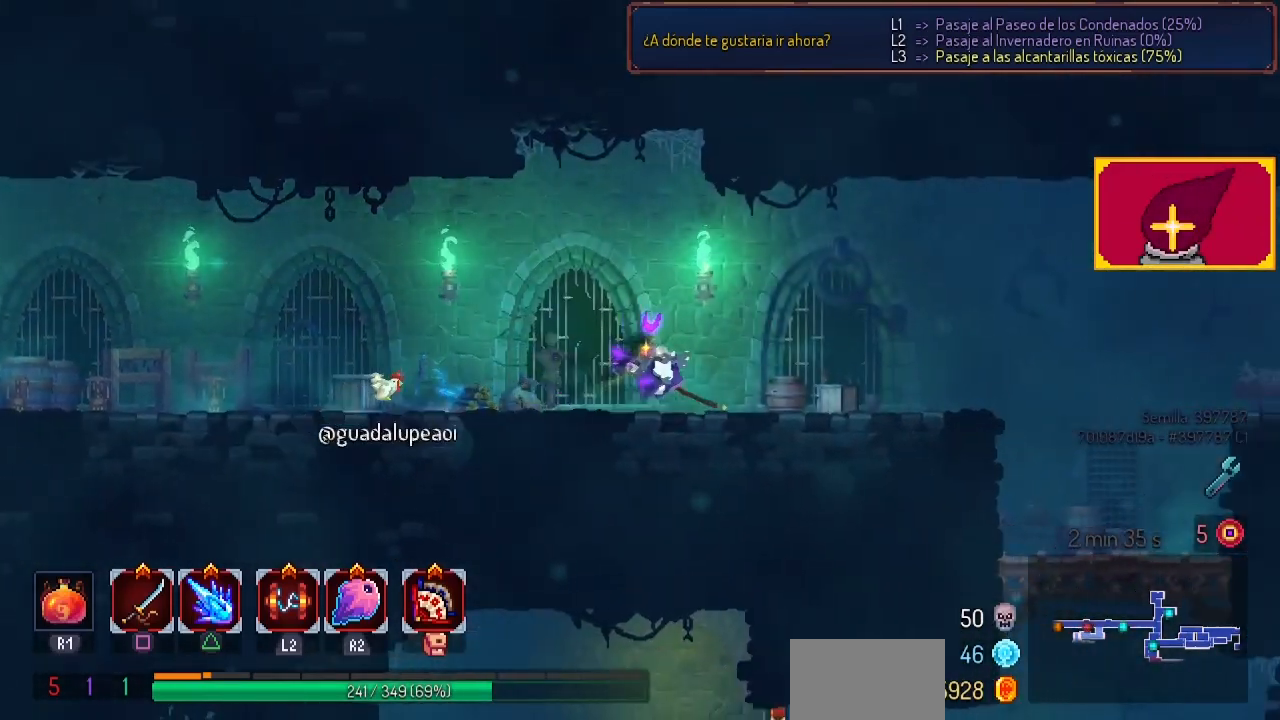
{"buttons": ["CROSS", "DPAD_RIGHT"], "left_stick": "center", "right_stick": "center", "events": [[467, "CROSS", "down"]]}
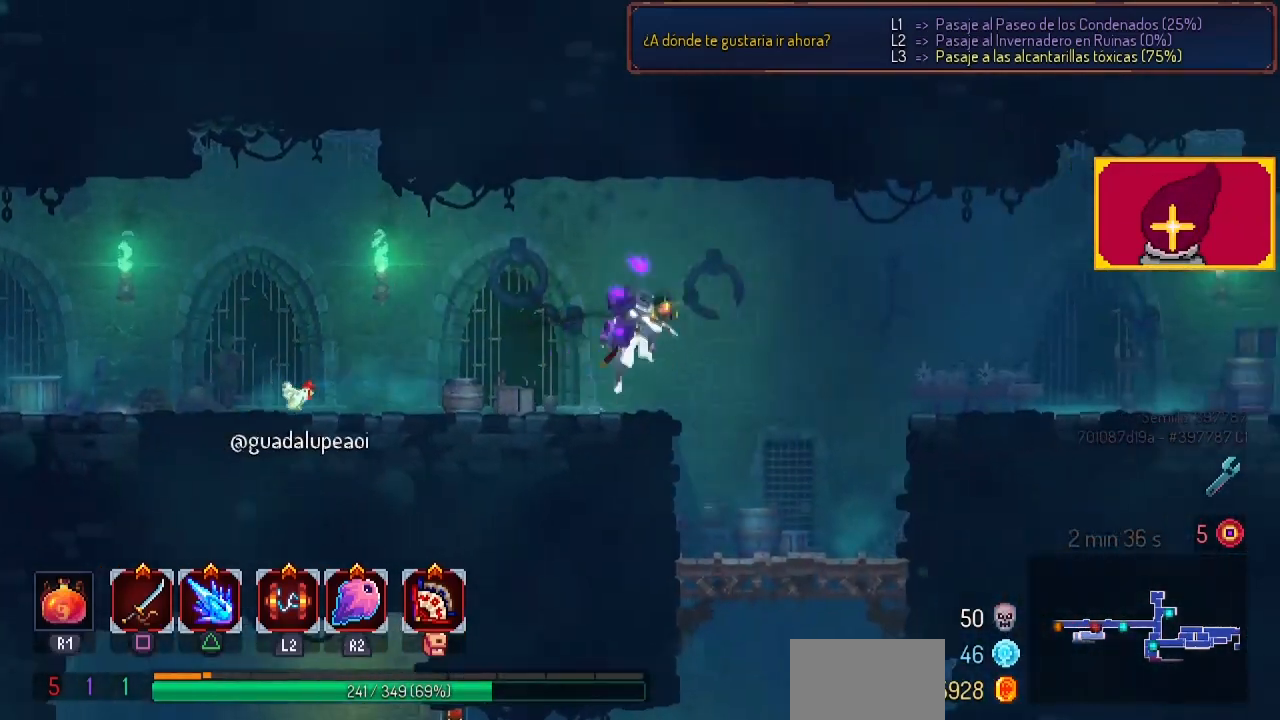
{"buttons": ["CROSS", "DPAD_RIGHT"], "left_stick": "center", "right_stick": "center", "events": [[167, "CROSS", "up"], [400, "CROSS", "down"]]}
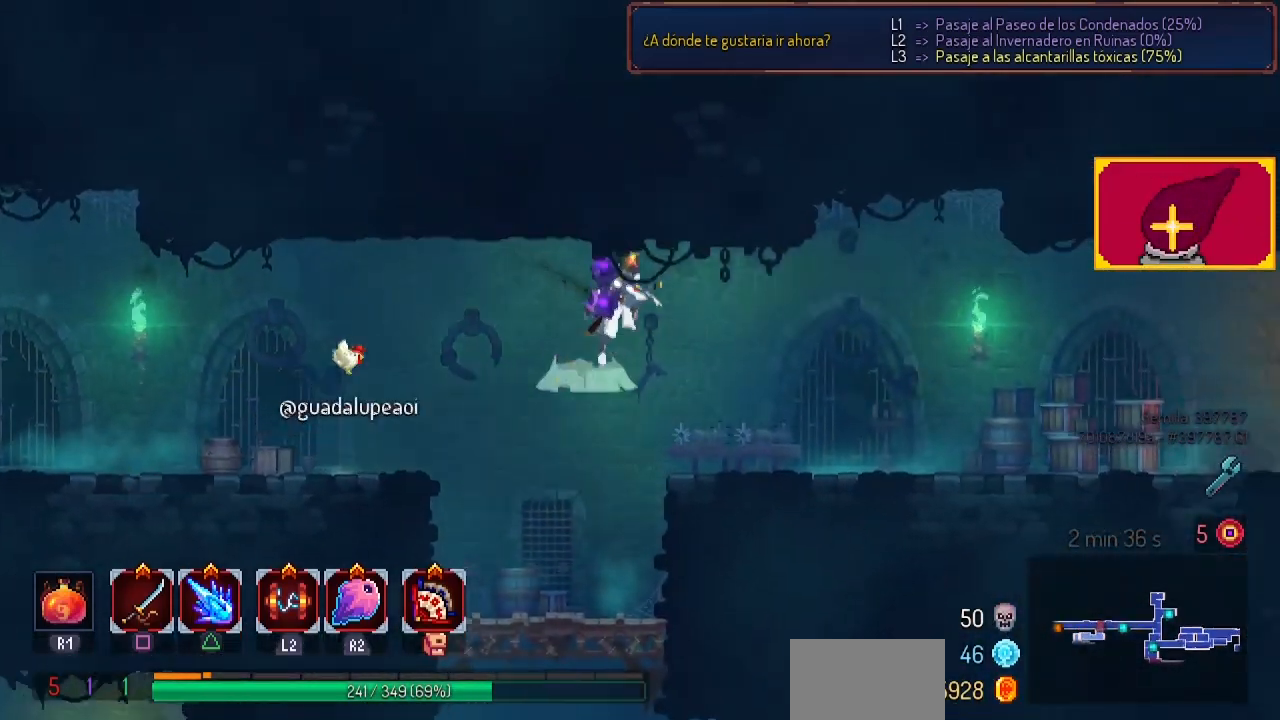
{"buttons": ["CIRCLE", "DPAD_RIGHT"], "left_stick": "center", "right_stick": "center", "events": [[33, "CROSS", "up"], [367, "CIRCLE", "down"]]}
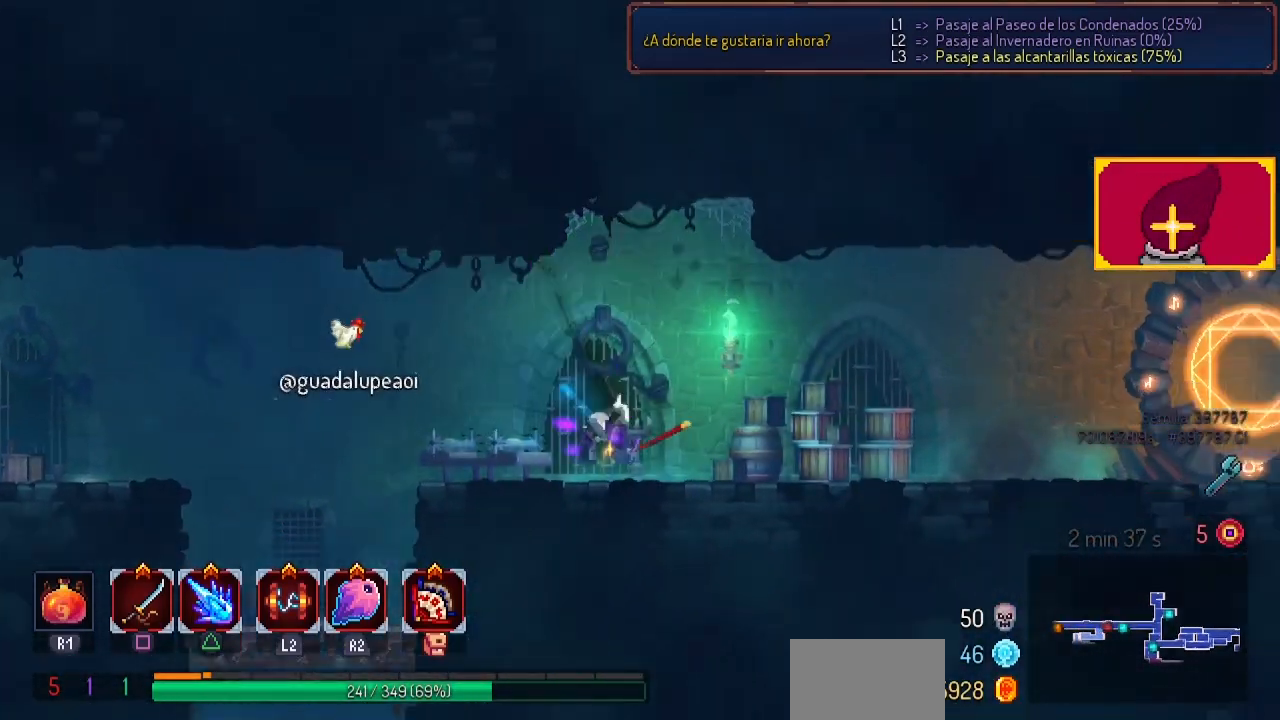
{"buttons": ["DPAD_RIGHT"], "left_stick": "center", "right_stick": "center", "events": [[33, "CIRCLE", "up"]]}
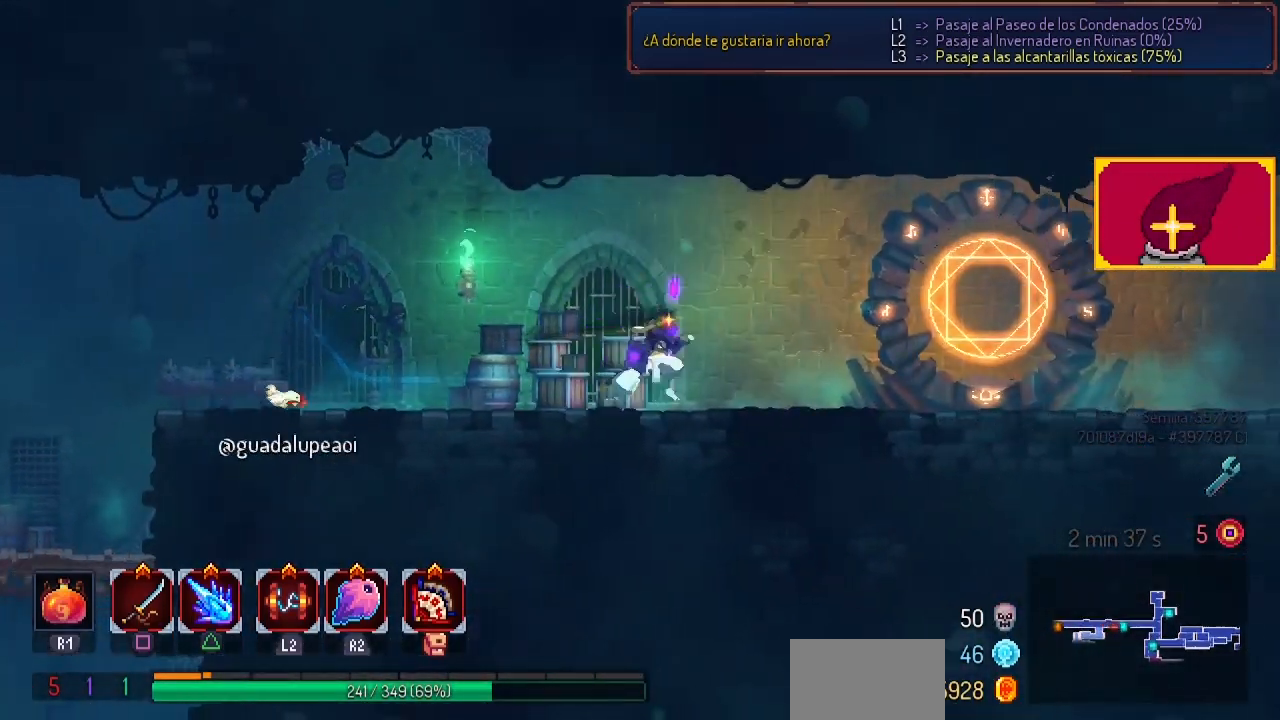
{"buttons": ["L1", "DPAD_RIGHT"], "left_stick": "center", "right_stick": "center", "events": [[100, "CIRCLE", "down"], [300, "CIRCLE", "up"], [500, "L1", "down"]]}
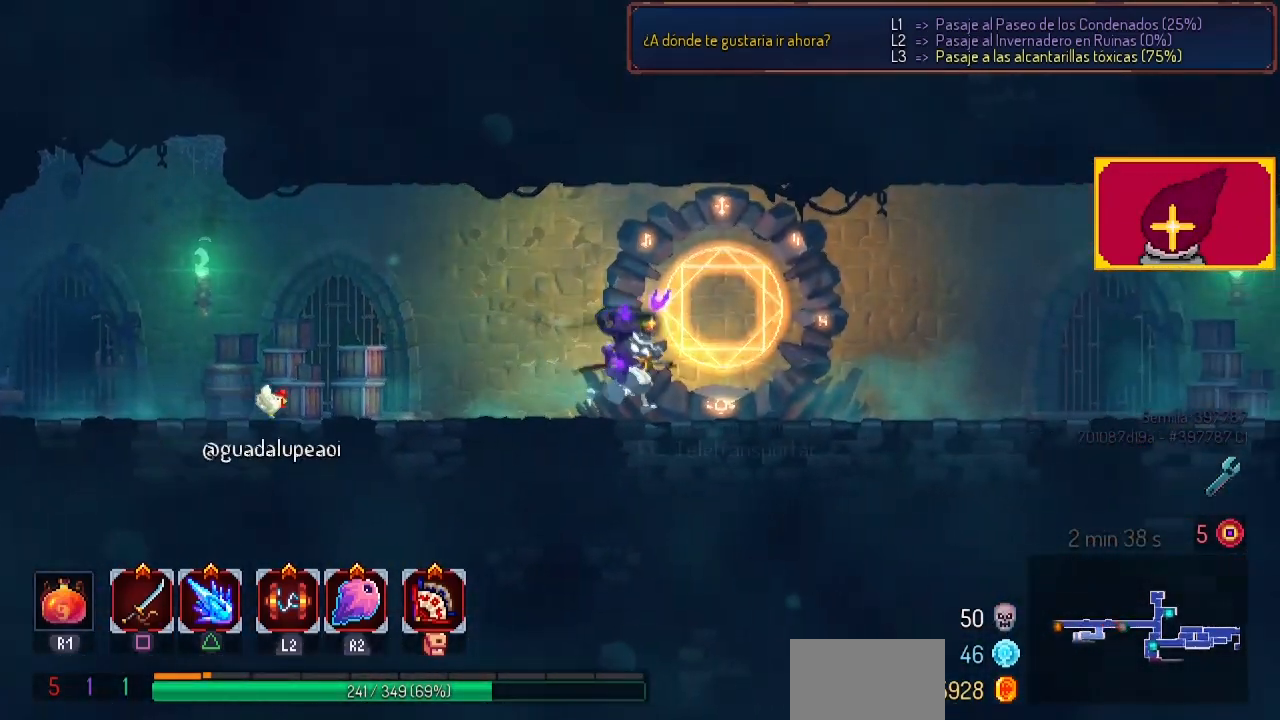
{"buttons": [], "left_stick": "center", "right_stick": "center", "events": [[67, "DPAD_RIGHT", "up"], [167, "L1", "up"], [333, "DPAD_RIGHT", "down"], [467, "DPAD_RIGHT", "up"]]}
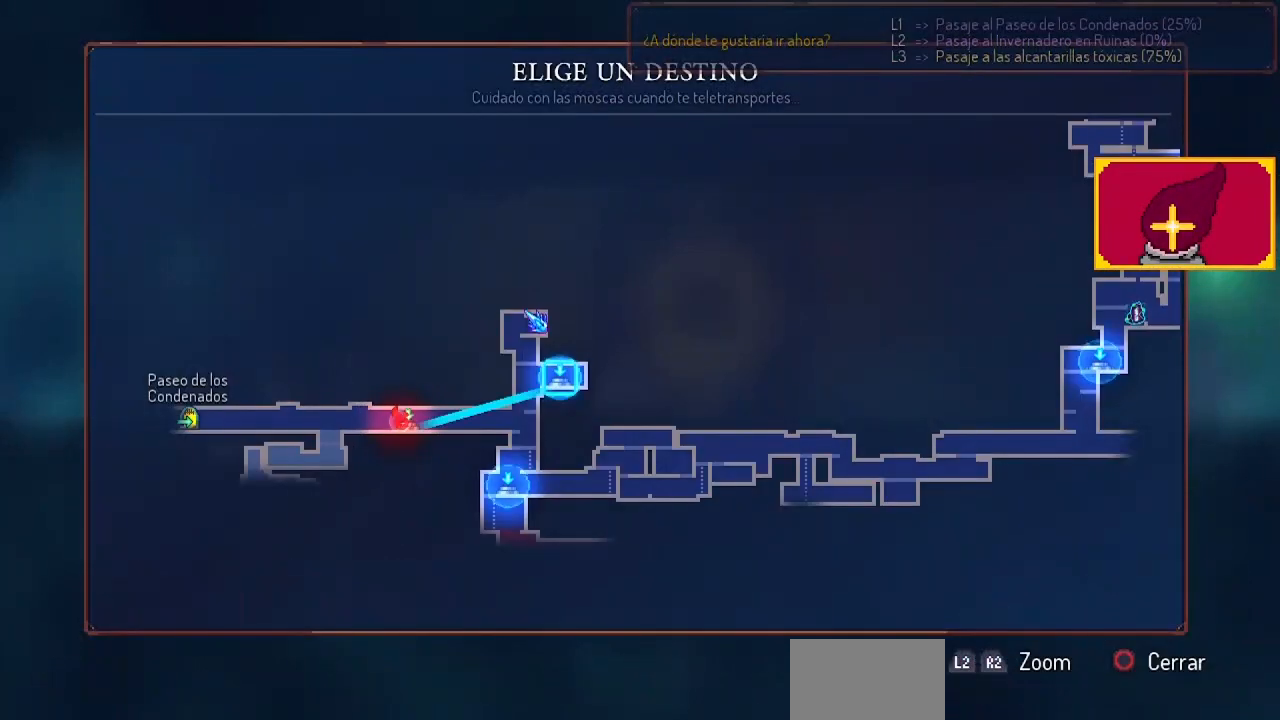
{"buttons": [], "left_stick": "center", "right_stick": "center", "events": [[333, "DPAD_DOWN", "down"], [467, "DPAD_DOWN", "up"]]}
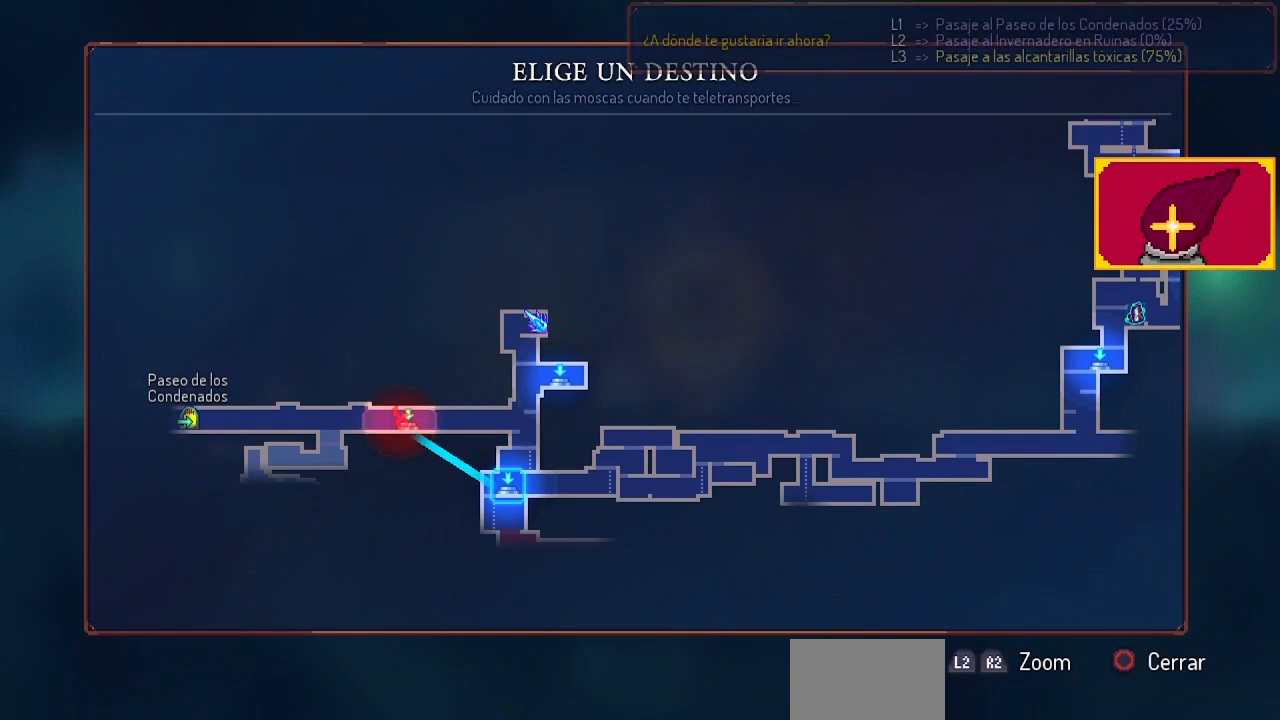
{"buttons": [], "left_stick": "center", "right_stick": "center", "events": [[200, "CROSS", "down"], [367, "CROSS", "up"]]}
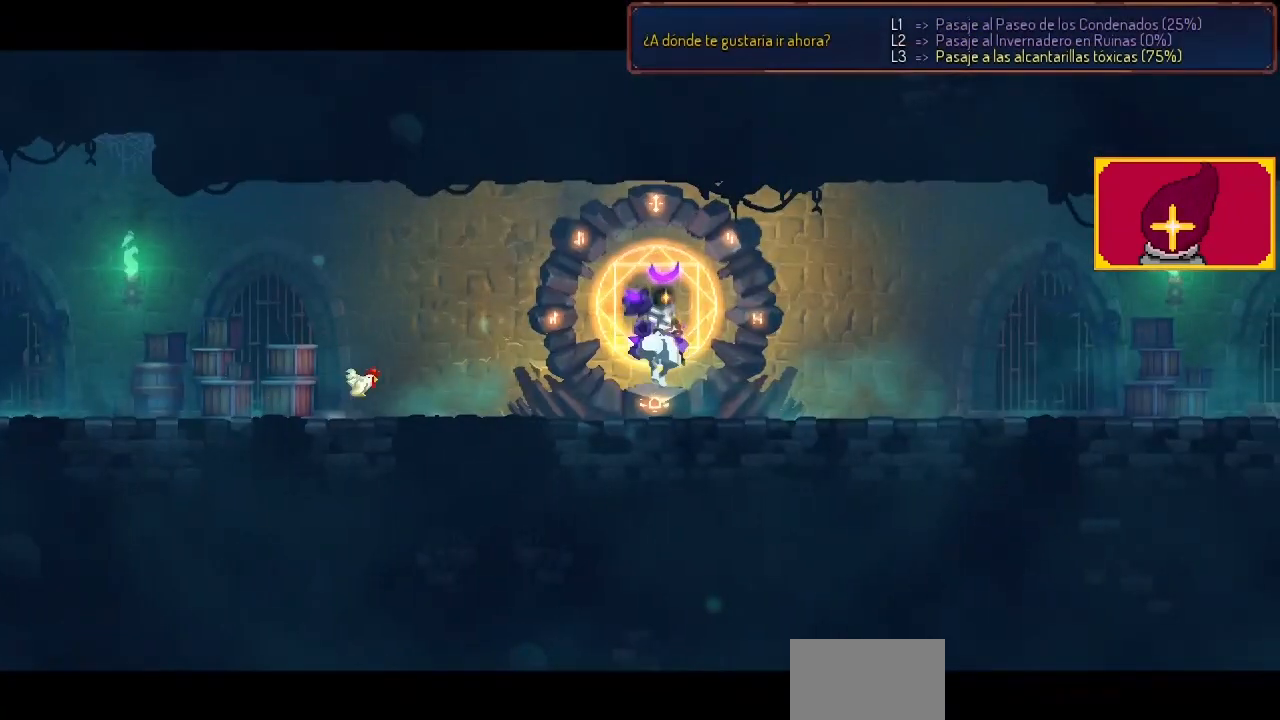
{"buttons": [], "left_stick": "center", "right_stick": "center", "events": []}
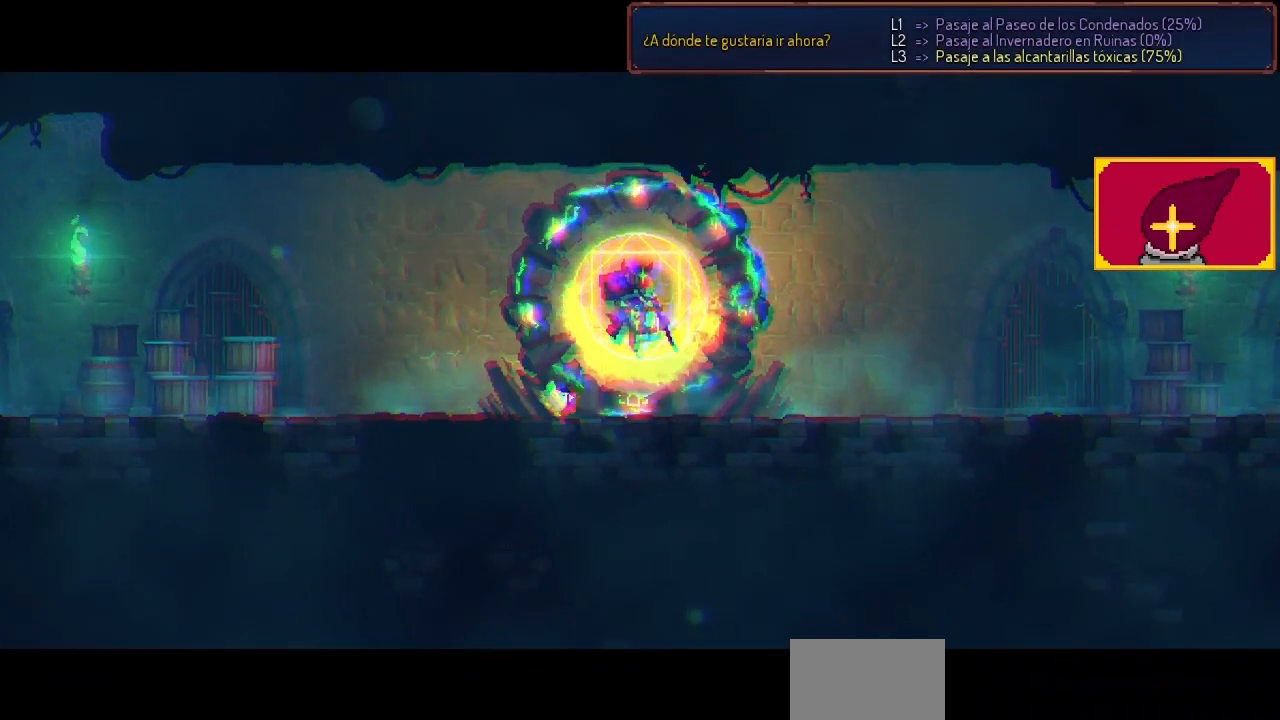
{"buttons": ["DPAD_DOWN"], "left_stick": "center", "right_stick": "center", "events": [[33, "DPAD_DOWN", "down"]]}
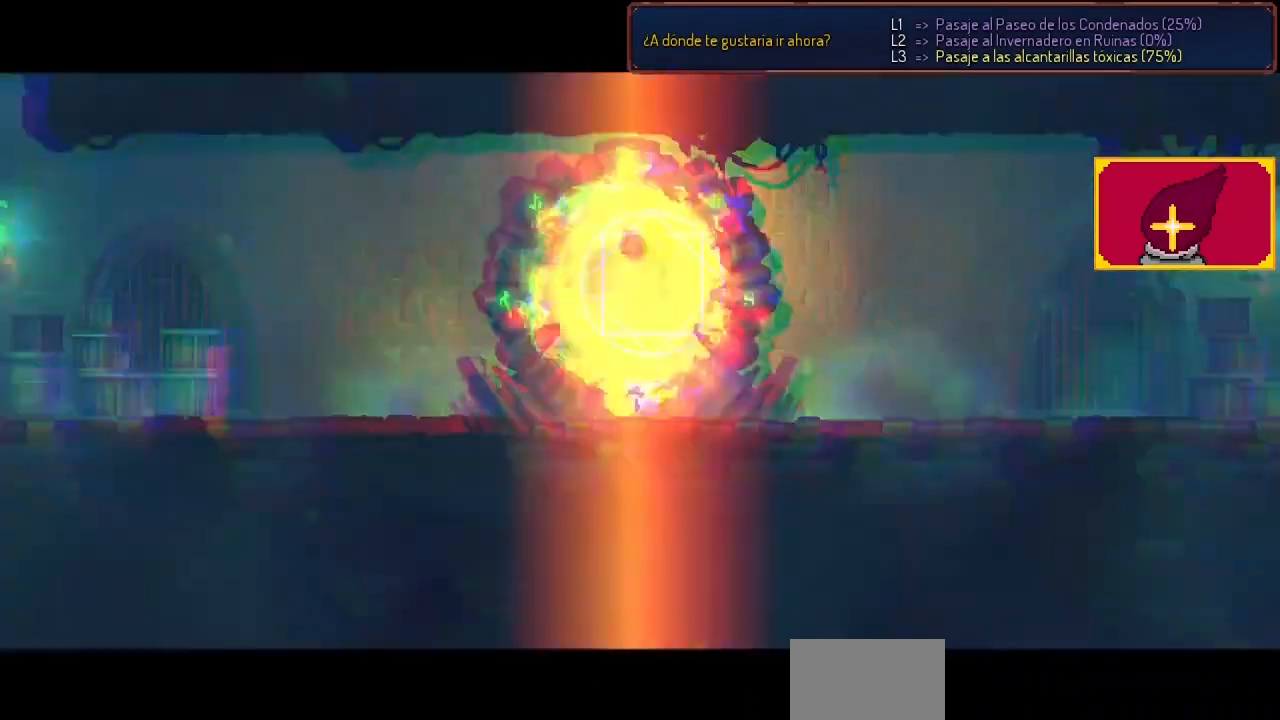
{"buttons": ["DPAD_DOWN"], "left_stick": "center", "right_stick": "center", "events": []}
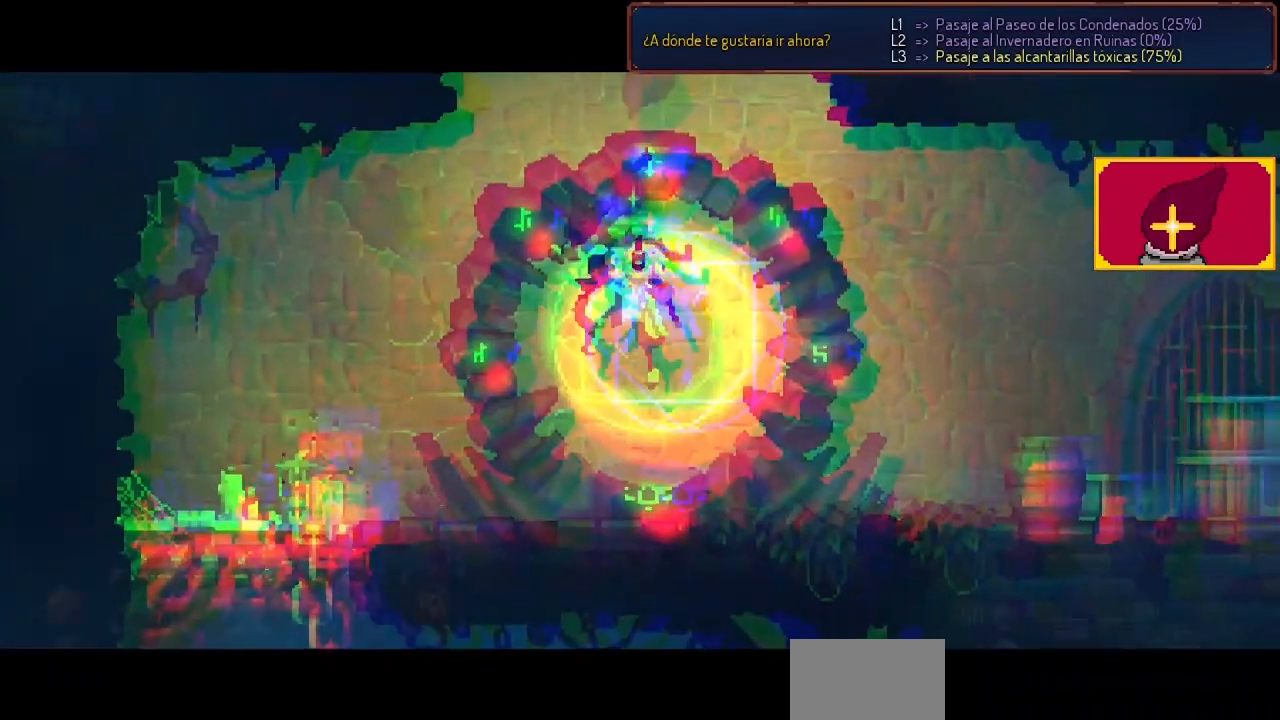
{"buttons": ["DPAD_LEFT"], "left_stick": "center", "right_stick": "center", "events": [[100, "DPAD_DOWN", "up"], [267, "DPAD_LEFT", "down"]]}
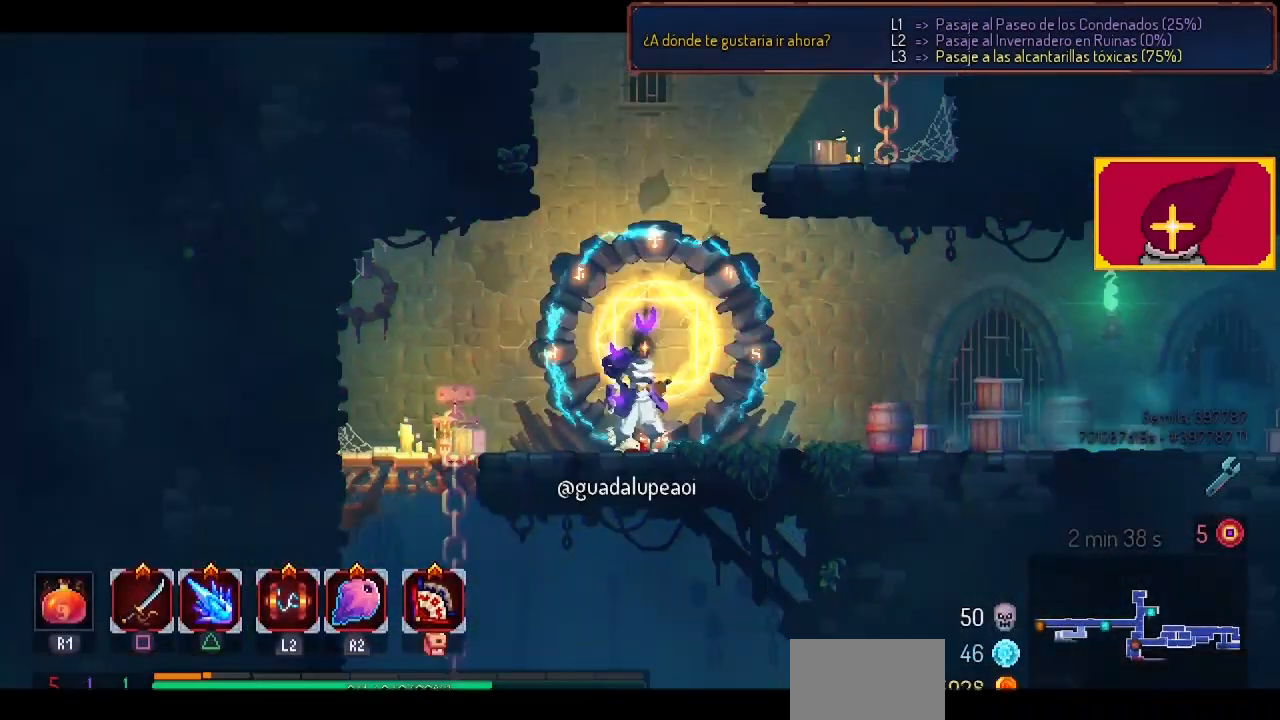
{"buttons": ["DPAD_LEFT"], "left_stick": "center", "right_stick": "center", "events": []}
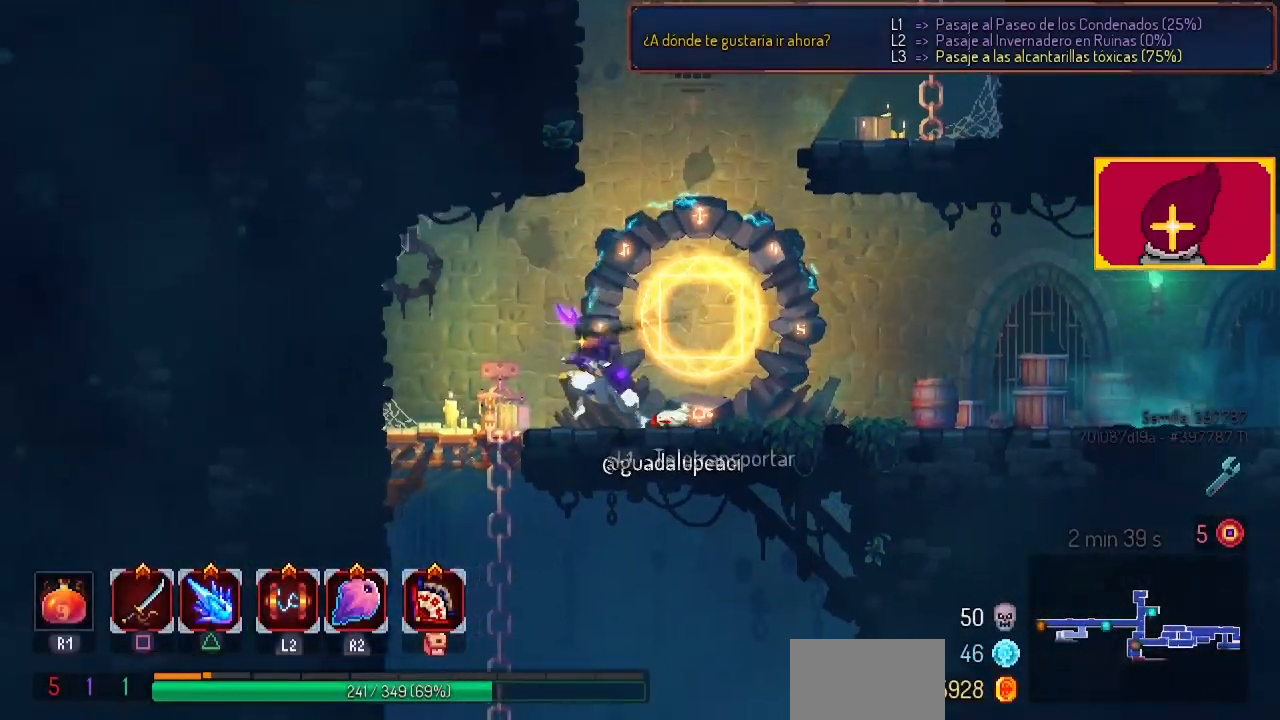
{"buttons": ["CIRCLE", "DPAD_DOWN", "DPAD_RIGHT"], "left_stick": "center", "right_stick": "center", "events": [[200, "DPAD_DOWN", "down"], [233, "DPAD_LEFT", "up"], [267, "DPAD_RIGHT", "down"], [367, "CROSS", "down"], [467, "CIRCLE", "down"], [467, "CROSS", "up"]]}
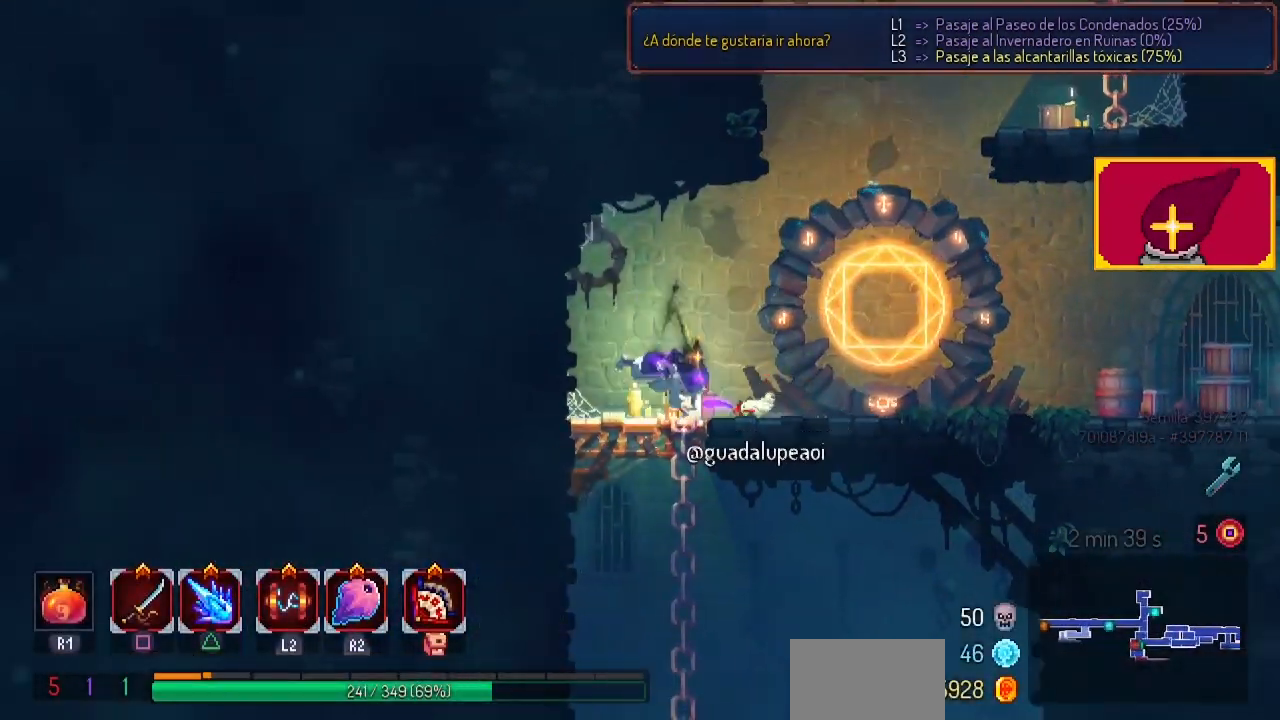
{"buttons": ["DPAD_LEFT"], "left_stick": "center", "right_stick": "center", "events": [[233, "CIRCLE", "up"], [233, "DPAD_RIGHT", "up"], [367, "DPAD_LEFT", "down"], [400, "CROSS", "down"], [400, "DPAD_DOWN", "up"], [500, "CROSS", "up"]]}
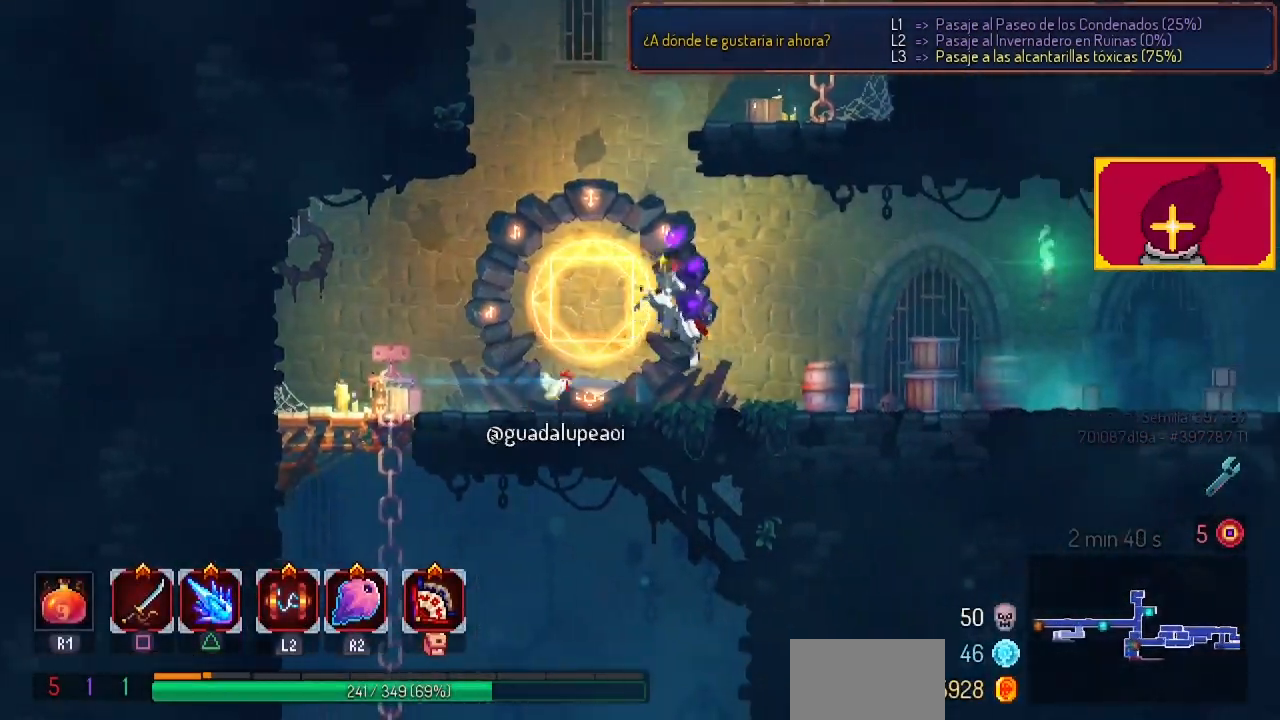
{"buttons": ["DPAD_LEFT"], "left_stick": "center", "right_stick": "center", "events": []}
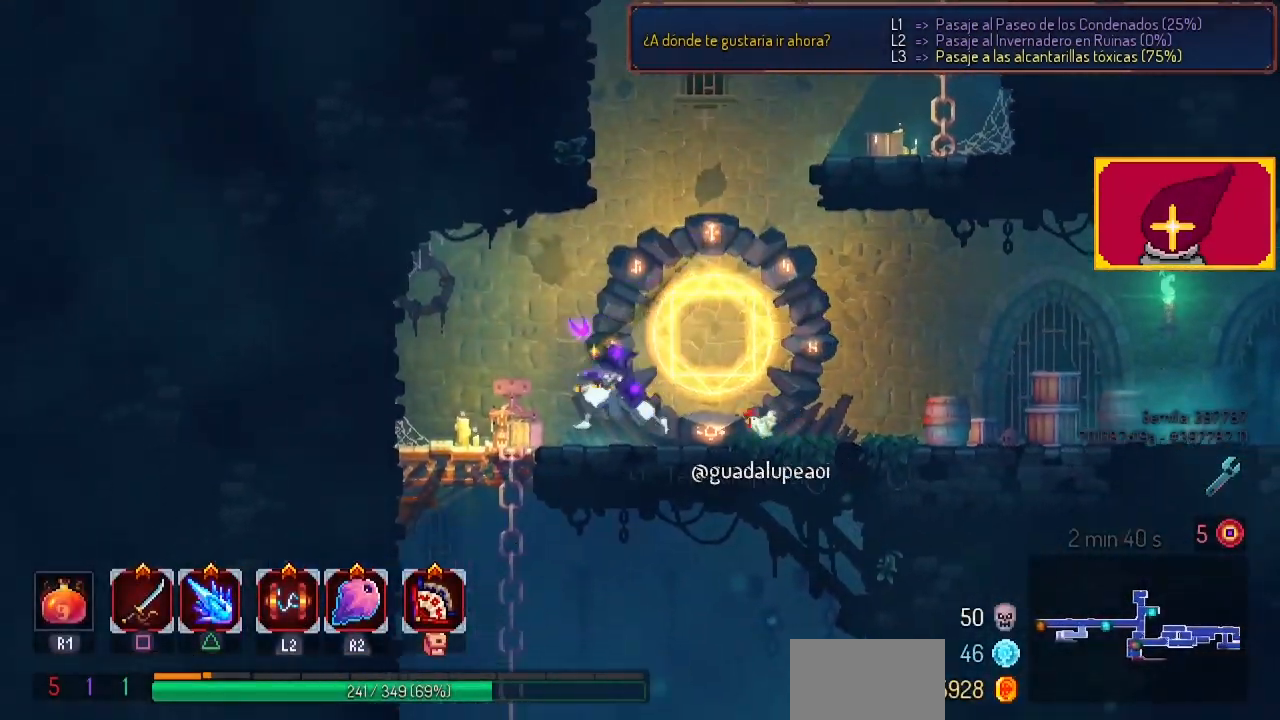
{"buttons": ["CIRCLE", "DPAD_DOWN", "DPAD_RIGHT"], "left_stick": "center", "right_stick": "center", "events": [[67, "DPAD_DOWN", "down"], [133, "DPAD_LEFT", "up"], [167, "DPAD_RIGHT", "down"], [467, "CIRCLE", "down"]]}
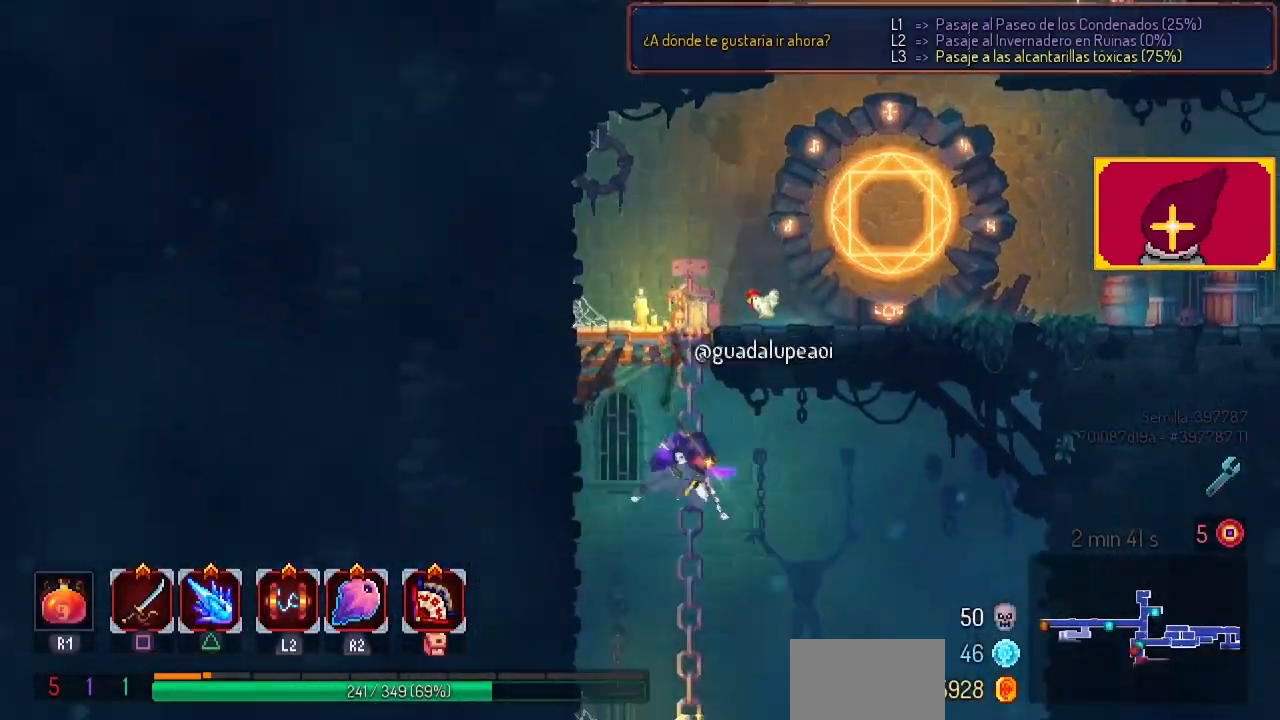
{"buttons": ["CROSS", "DPAD_DOWN"], "left_stick": "center", "right_stick": "center", "events": [[133, "CROSS", "down"], [167, "CIRCLE", "up"], [400, "DPAD_RIGHT", "up"]]}
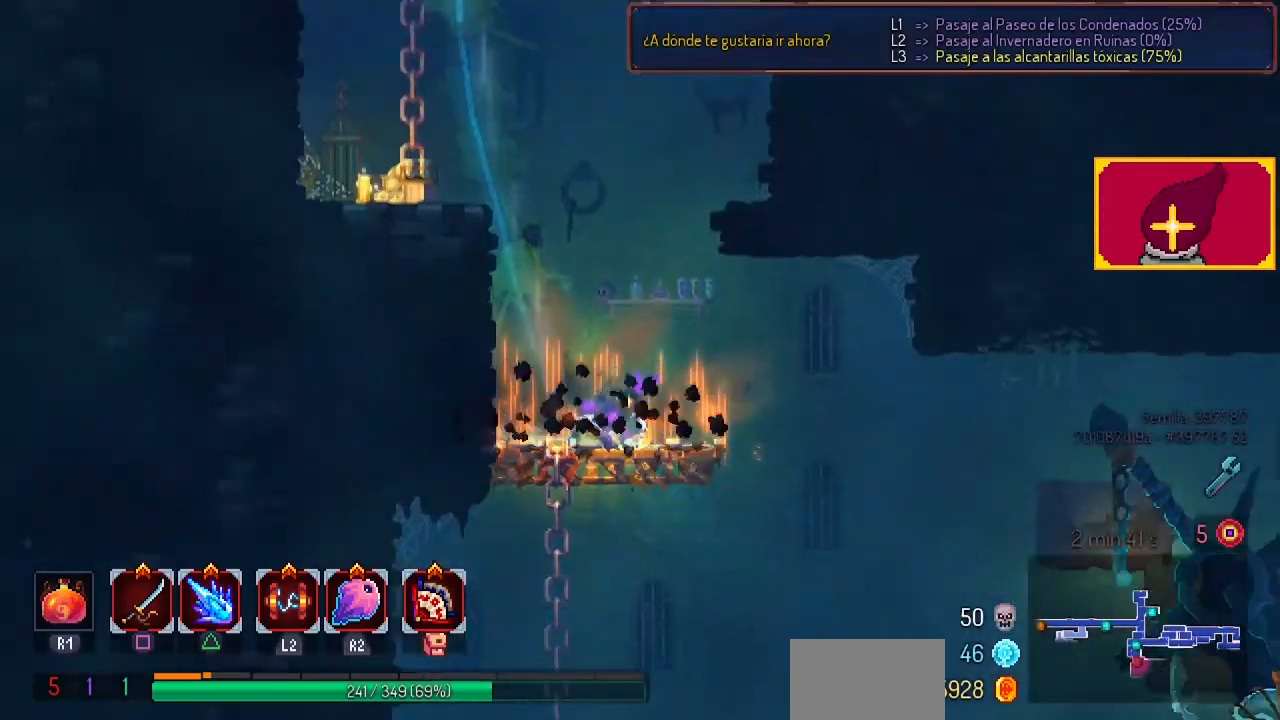
{"buttons": ["DPAD_RIGHT"], "left_stick": "center", "right_stick": "center", "events": [[33, "CROSS", "up"], [100, "DPAD_DOWN", "up"], [167, "DPAD_RIGHT", "down"], [333, "CROSS", "down"], [400, "CROSS", "up"]]}
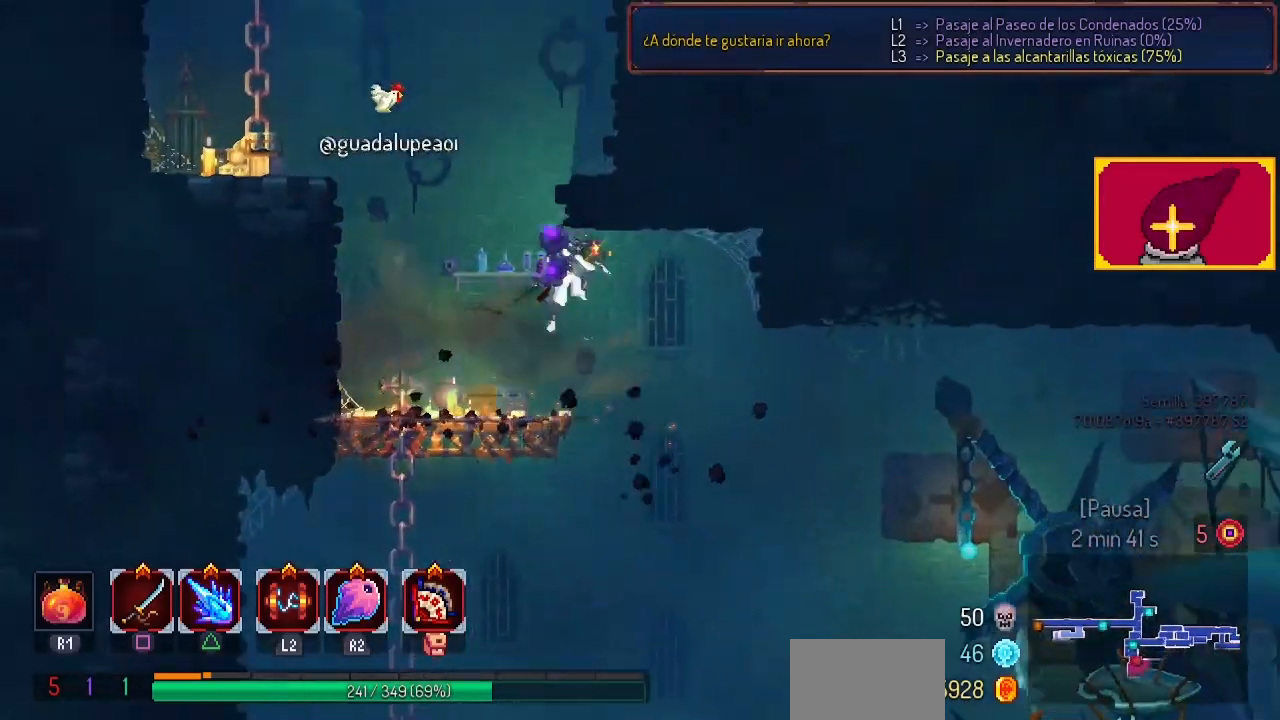
{"buttons": ["DPAD_RIGHT"], "left_stick": "center", "right_stick": "center", "events": []}
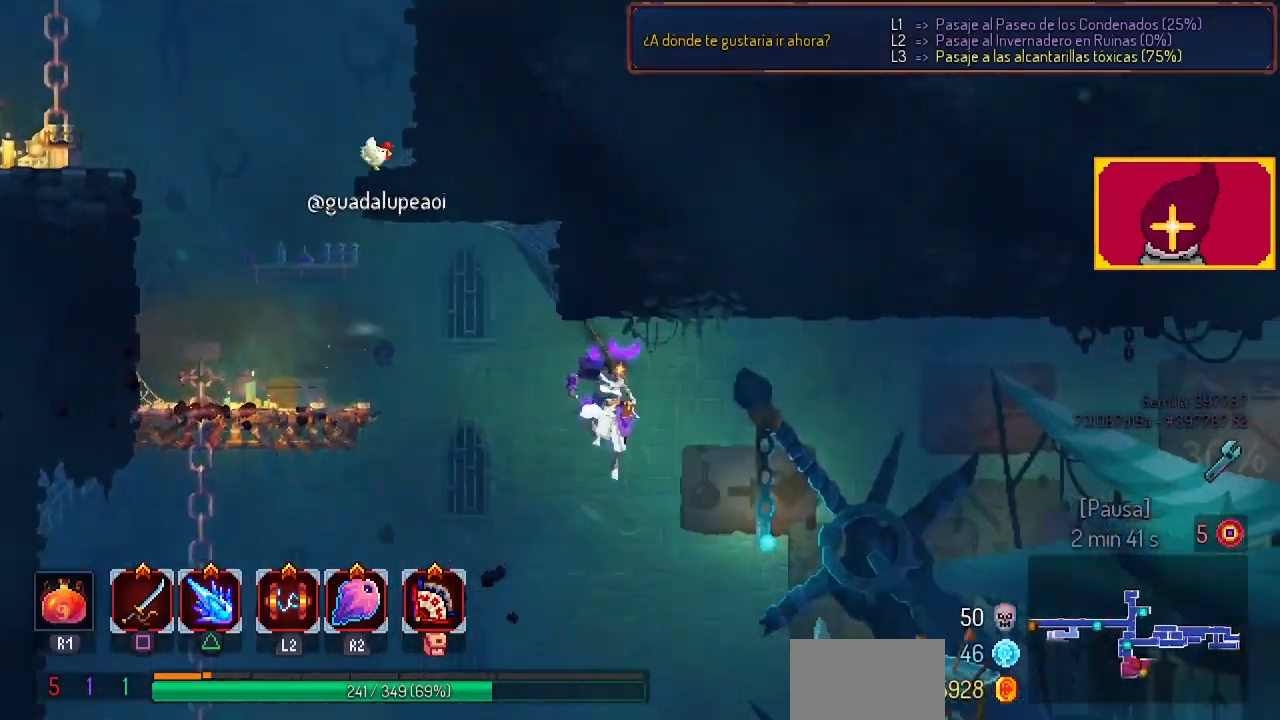
{"buttons": ["CROSS", "DPAD_DOWN", "DPAD_RIGHT"], "left_stick": "center", "right_stick": "center", "events": [[33, "CROSS", "down"], [100, "CROSS", "up"], [467, "CROSS", "down"], [467, "DPAD_DOWN", "down"]]}
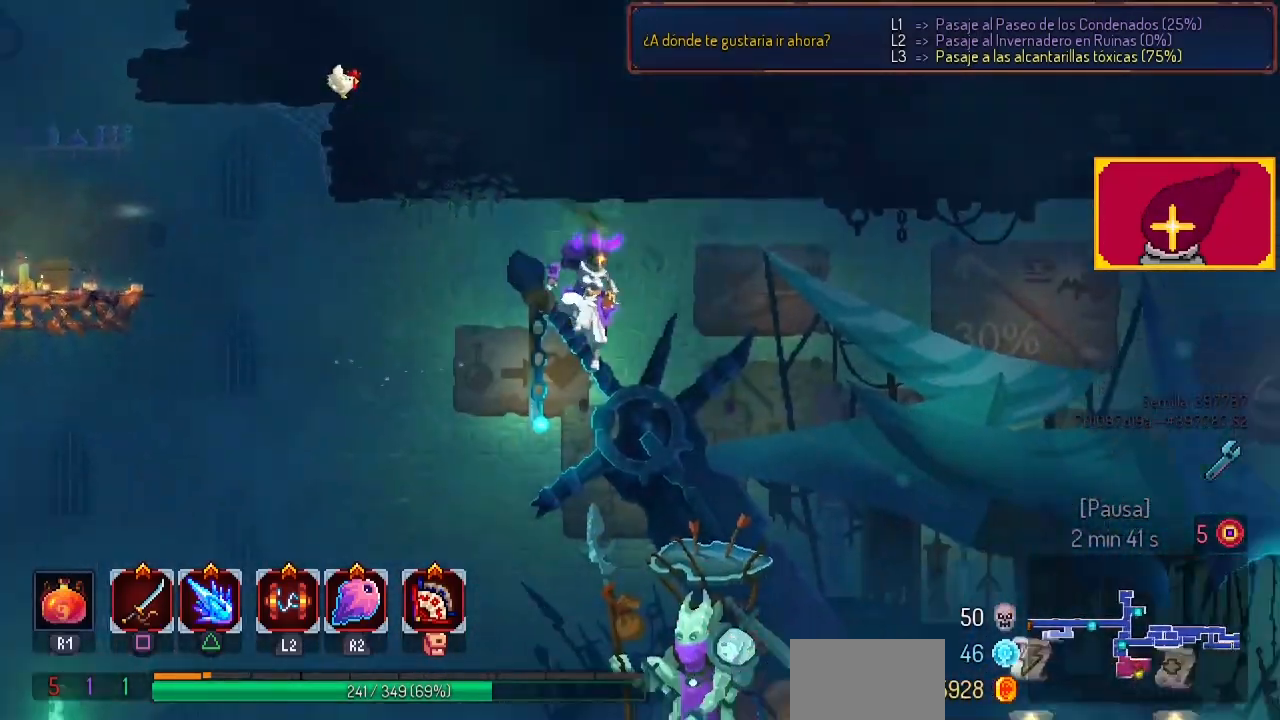
{"buttons": ["DPAD_RIGHT"], "left_stick": "center", "right_stick": "center", "events": [[67, "CIRCLE", "down"], [100, "CROSS", "up"], [100, "DPAD_DOWN", "up"], [233, "CIRCLE", "up"]]}
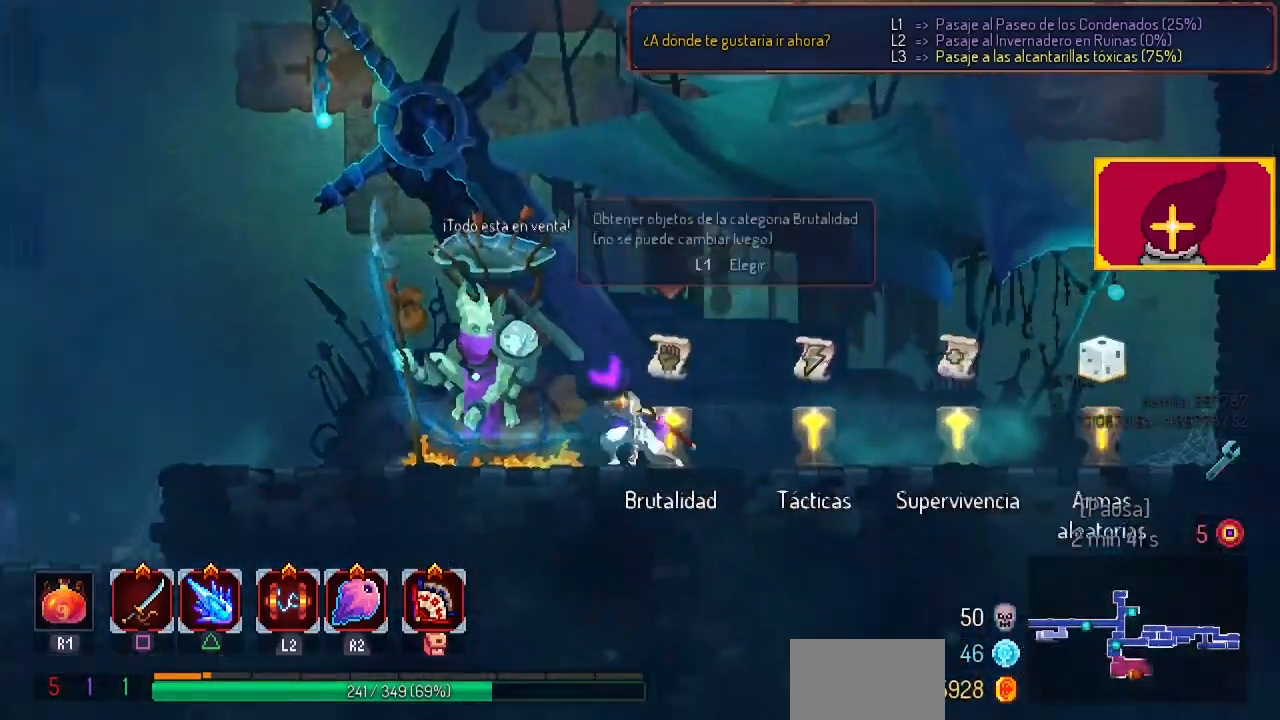
{"buttons": [], "left_stick": "center", "right_stick": "center", "events": [[67, "DPAD_RIGHT", "up"]]}
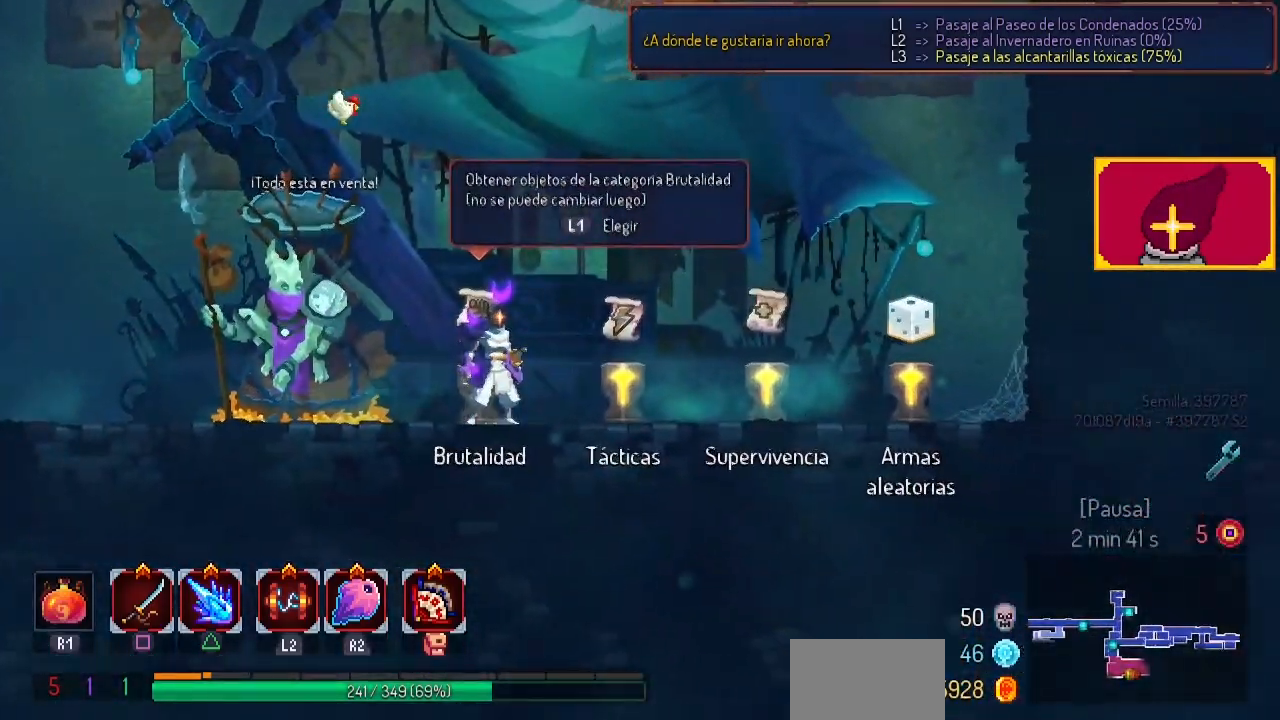
{"buttons": [], "left_stick": "center", "right_stick": "center", "events": []}
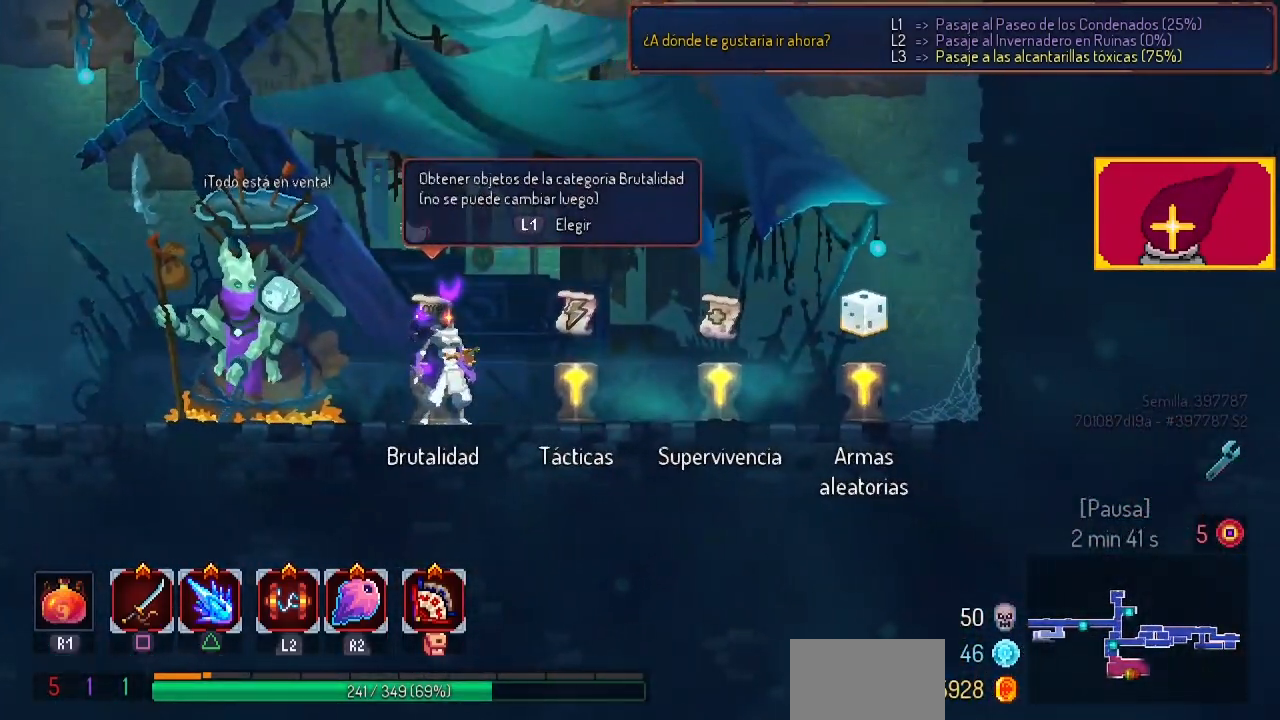
{"buttons": ["DPAD_RIGHT"], "left_stick": "center", "right_stick": "center", "events": [[167, "L1", "down"], [267, "L1", "up"], [333, "DPAD_RIGHT", "down"]]}
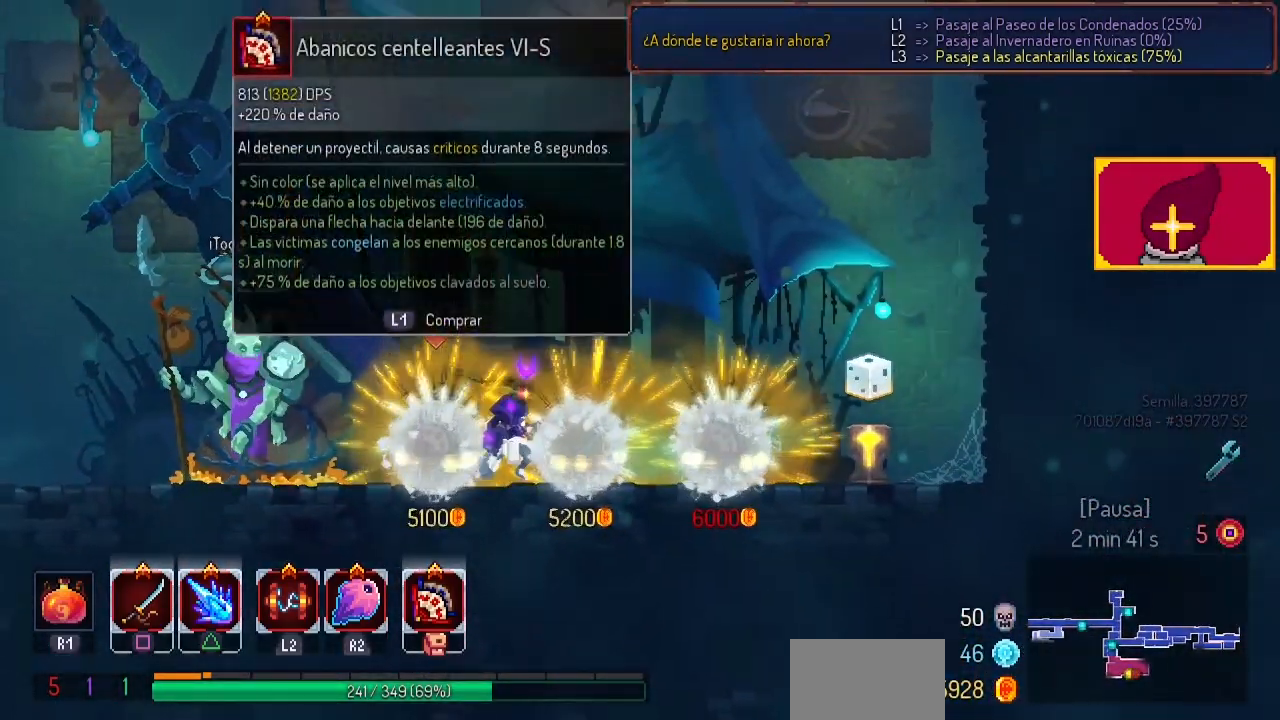
{"buttons": [], "left_stick": "center", "right_stick": "center", "events": [[333, "DPAD_RIGHT", "up"]]}
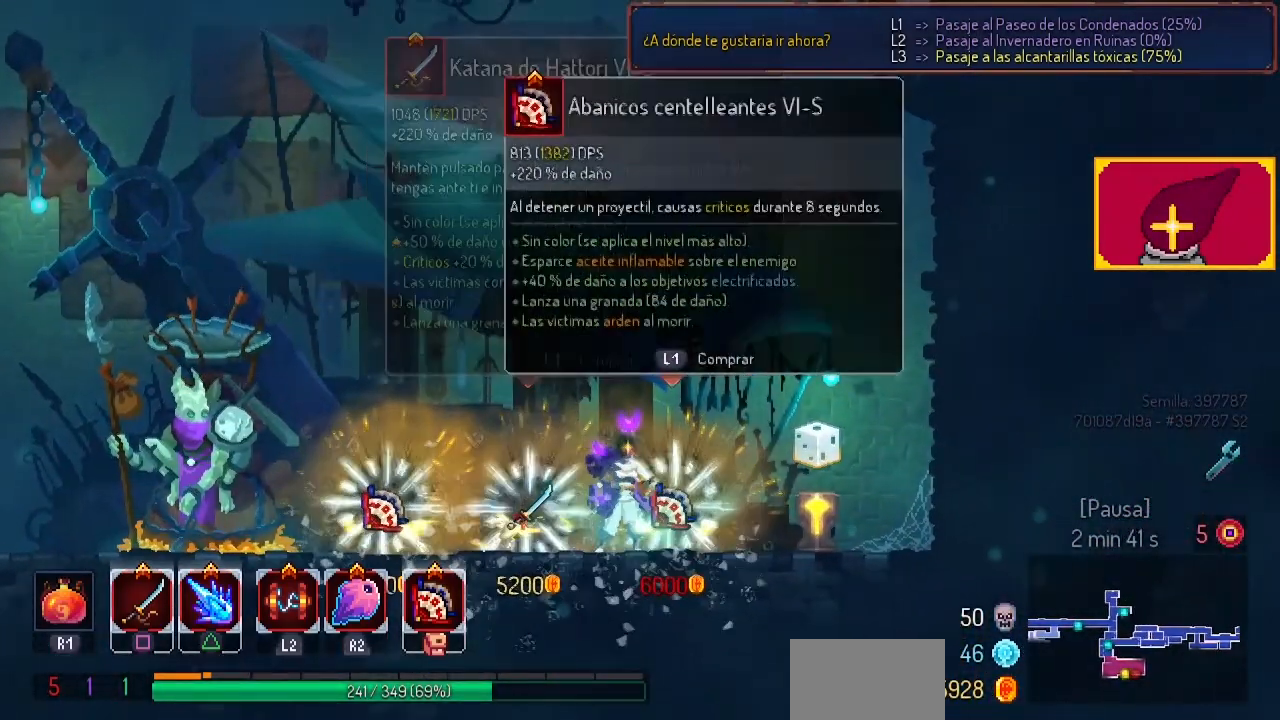
{"buttons": [], "left_stick": "center", "right_stick": "center", "events": [[100, "DPAD_LEFT", "down"], [267, "DPAD_LEFT", "up"]]}
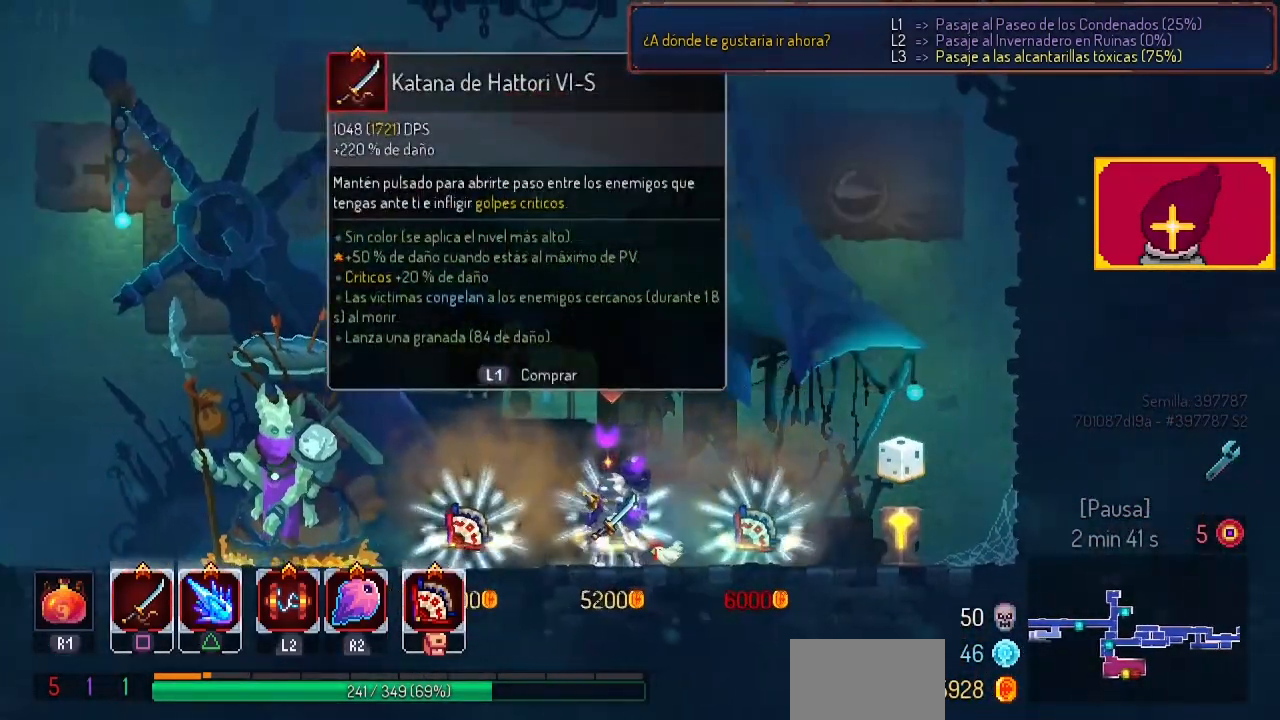
{"buttons": ["CROSS"], "left_stick": "center", "right_stick": "center", "events": [[100, "DPAD_LEFT", "down"], [233, "CIRCLE", "down"], [367, "CIRCLE", "up"], [367, "DPAD_LEFT", "up"], [467, "CROSS", "down"]]}